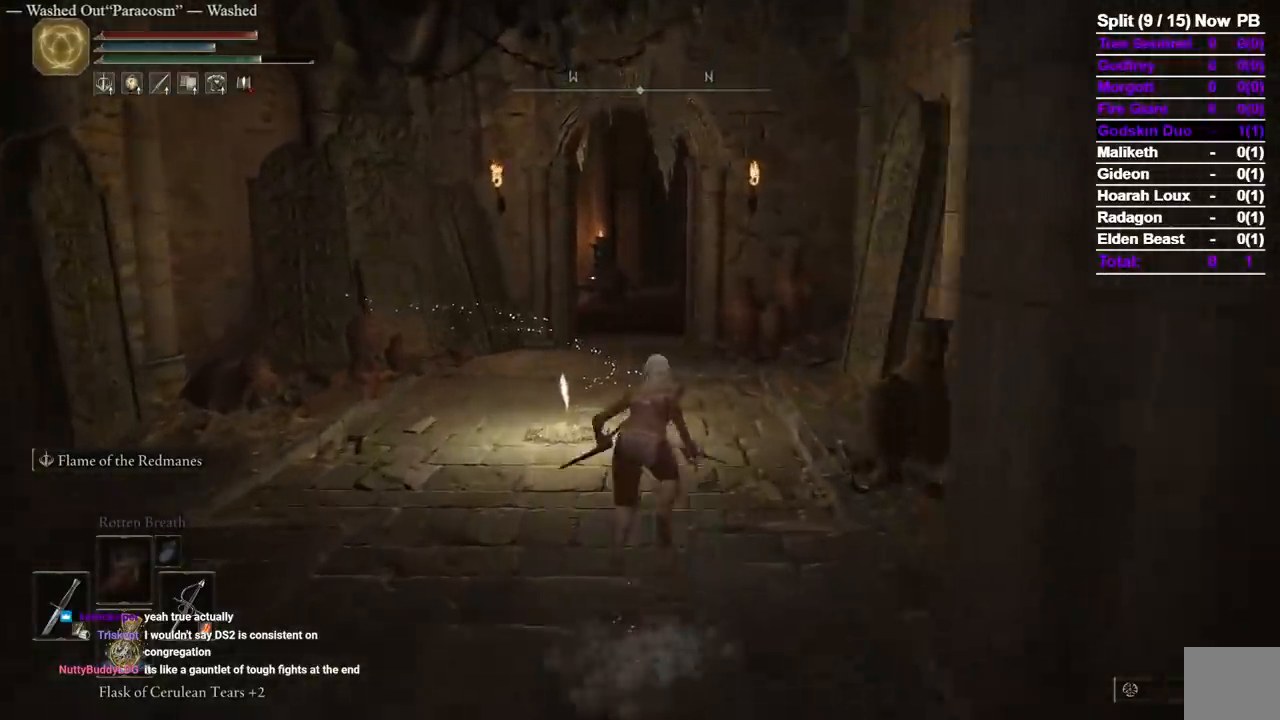
Gameplay with a controller (Xbox layout); each line is a JSON object with the inputs held at the frame after it (dt_ms = milliseconds from this image to that frame). "events" lists button and stick changes between this image and that frame as [ms after this image, input, new state], when the widget could be followed in between. Not read: R2 X.
{"dt_ms": 500, "buttons": ["B"], "left_stick": "up", "right_stick": "center", "events": []}
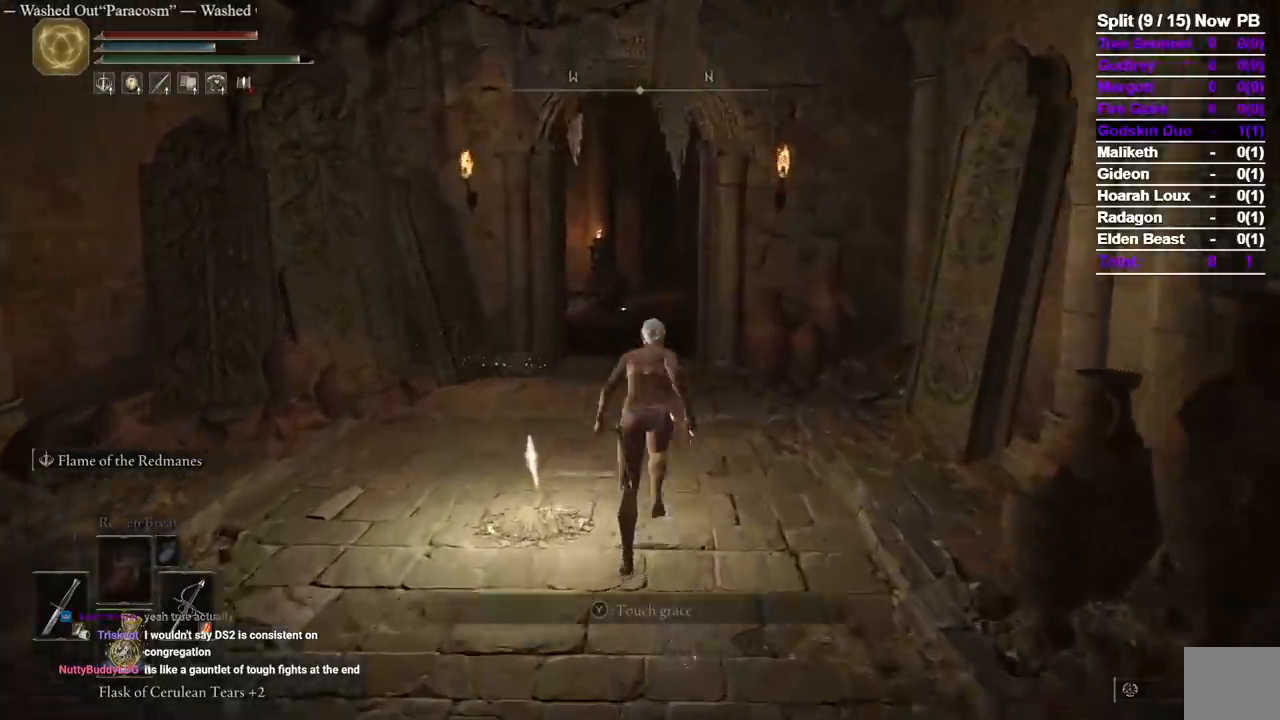
{"dt_ms": 500, "buttons": ["B"], "left_stick": "up", "right_stick": "center", "events": []}
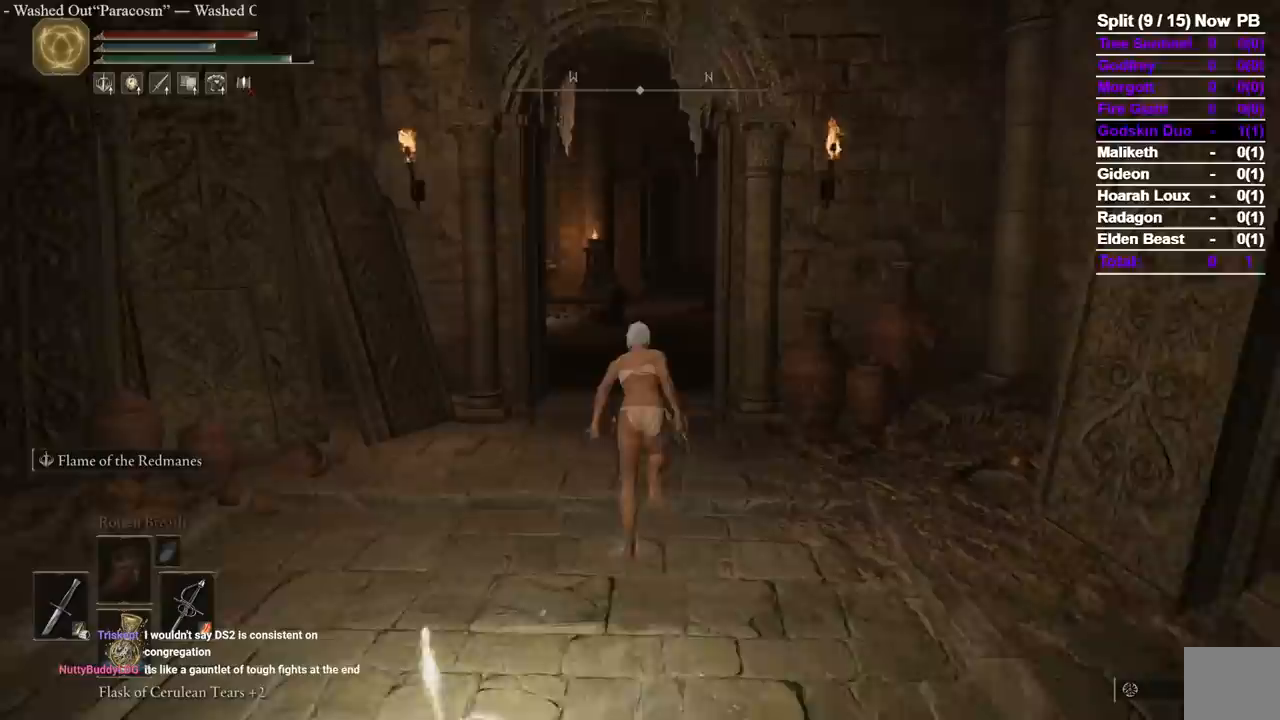
{"dt_ms": 500, "buttons": [], "left_stick": "up", "right_stick": "center"}
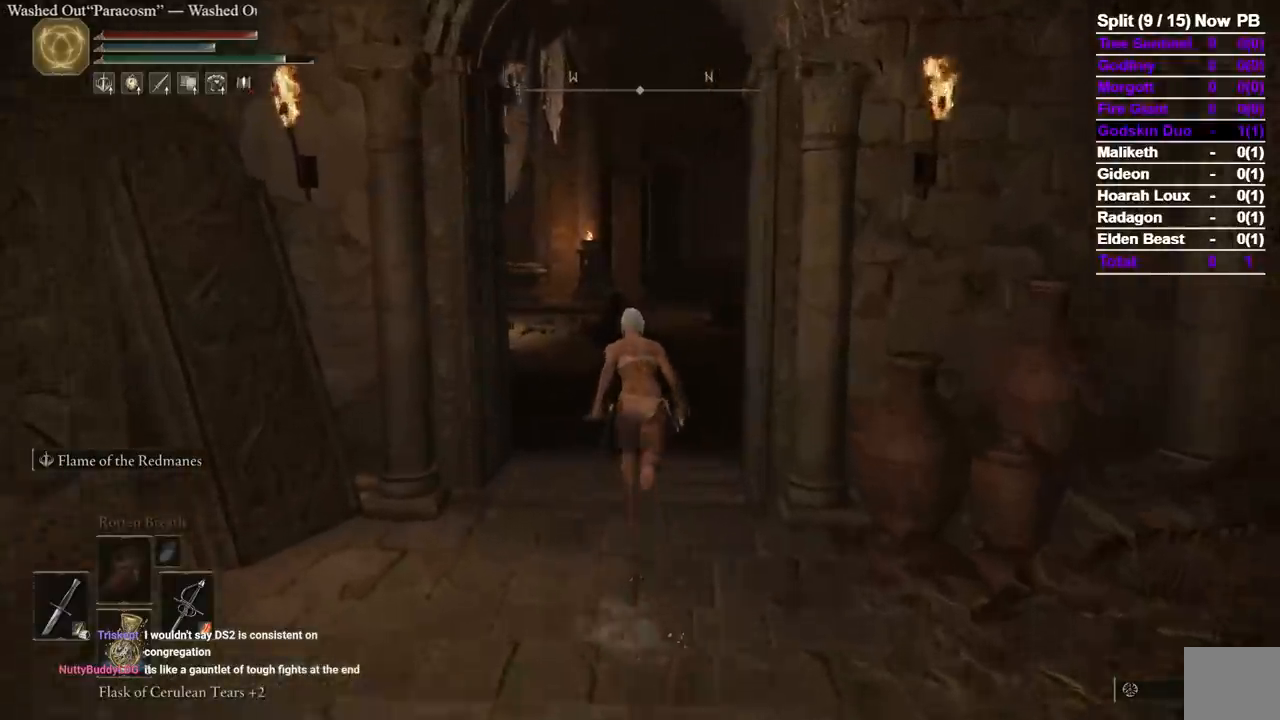
{"dt_ms": 1000, "buttons": [], "left_stick": "up", "right_stick": "center", "events": [[250, "right_stick", "down-left"], [317, "L3", "down"], [450, "L3", "up"], [667, "right_stick", "center"], [733, "L3", "down"], [867, "L3", "up"]]}
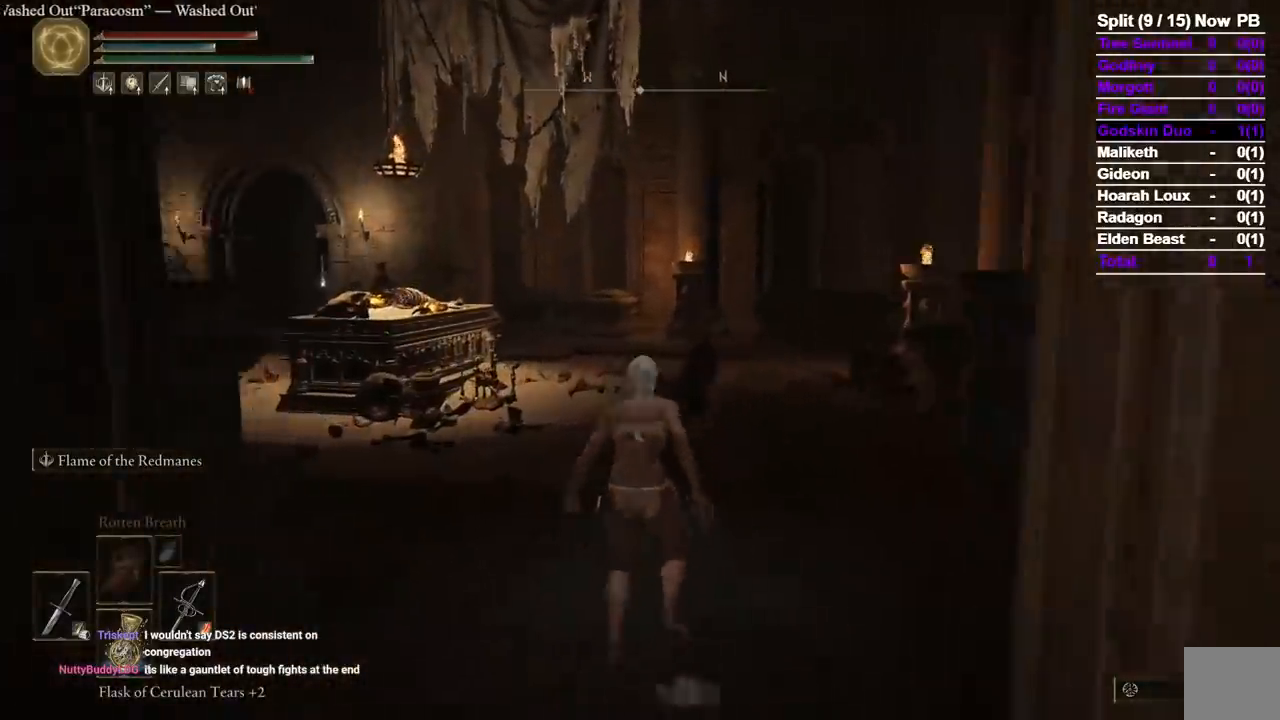
{"dt_ms": 500, "buttons": [], "left_stick": "up", "right_stick": "center", "events": []}
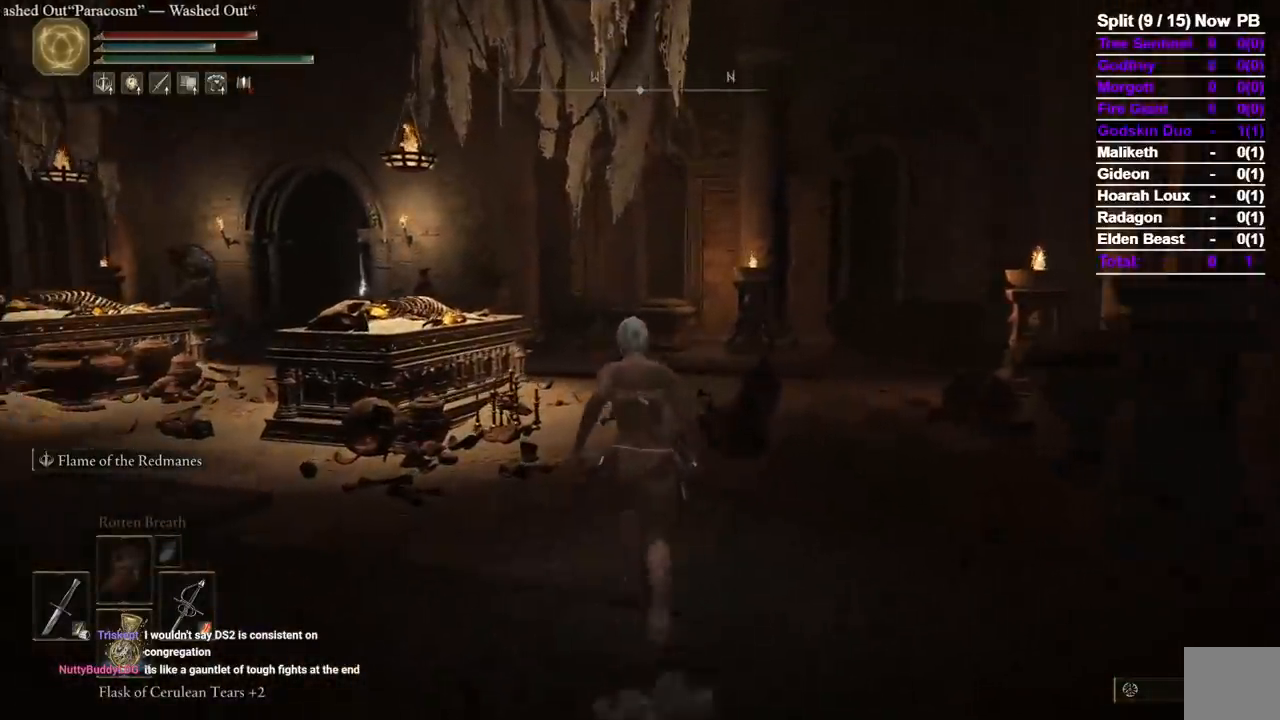
{"dt_ms": 500, "buttons": [], "left_stick": "up", "right_stick": "center", "events": []}
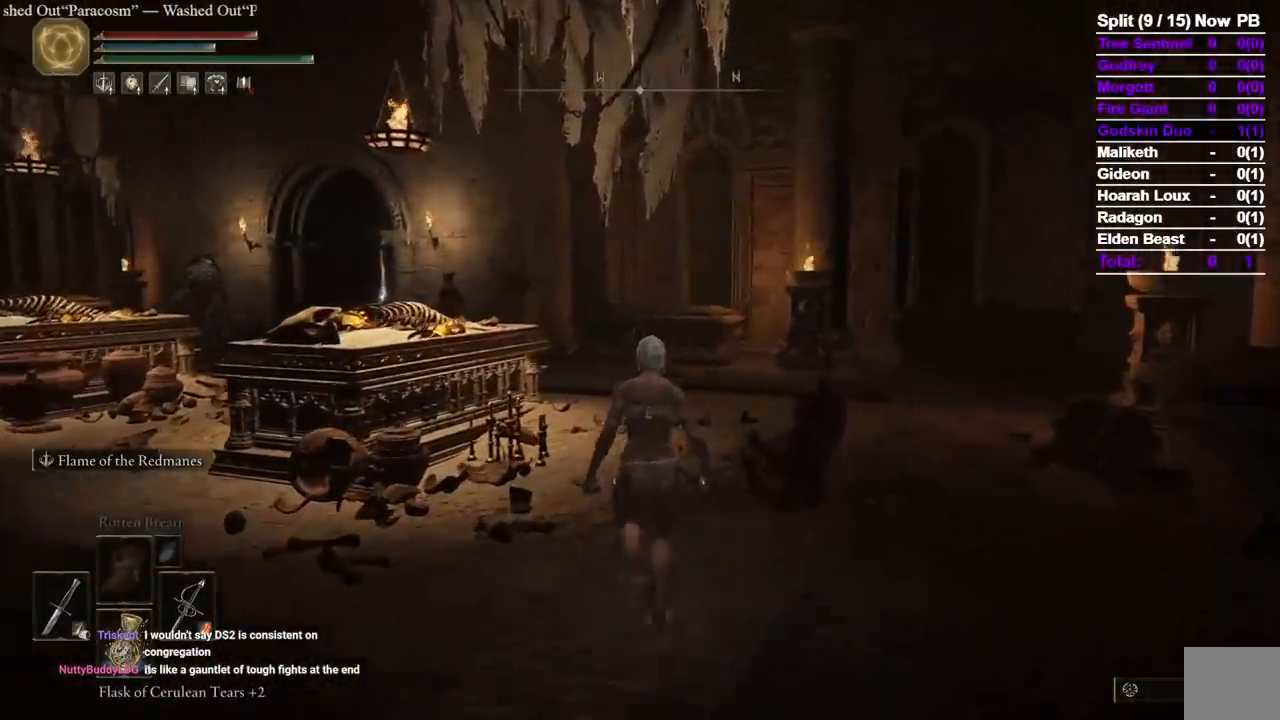
{"dt_ms": 500, "buttons": [], "left_stick": "up", "right_stick": "center", "events": []}
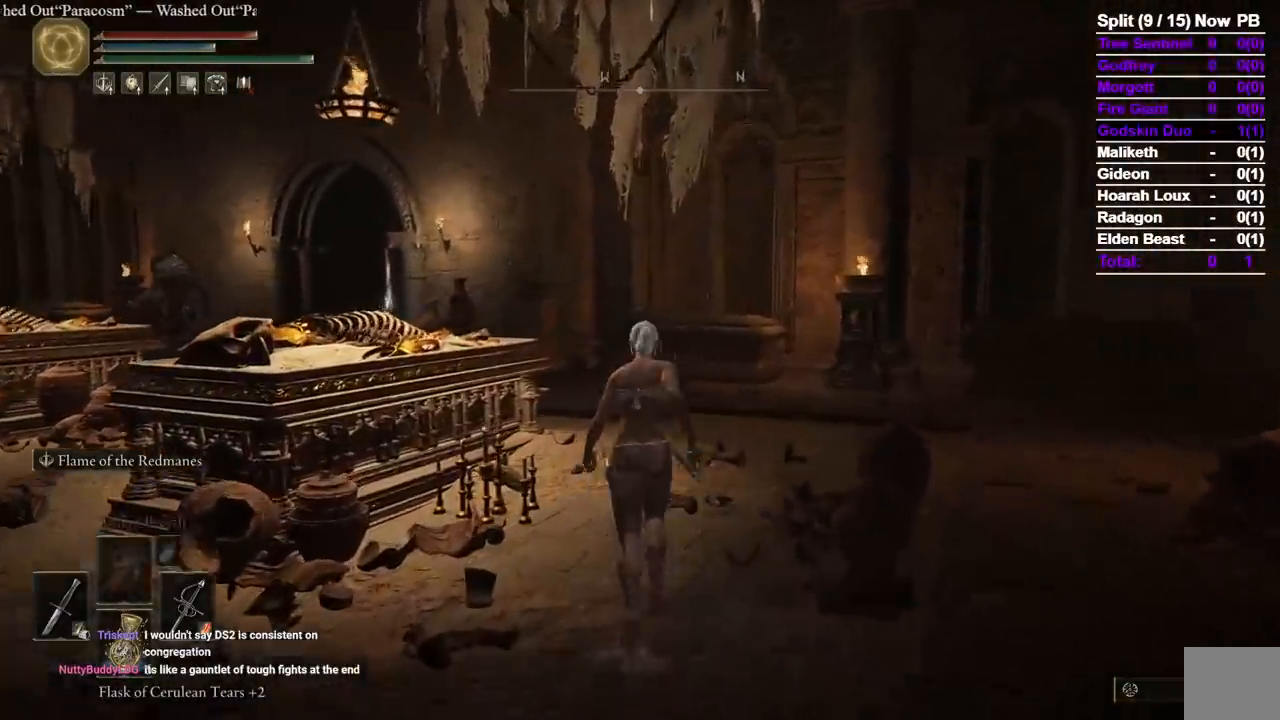
{"dt_ms": 500, "buttons": [], "left_stick": "up", "right_stick": "center", "events": []}
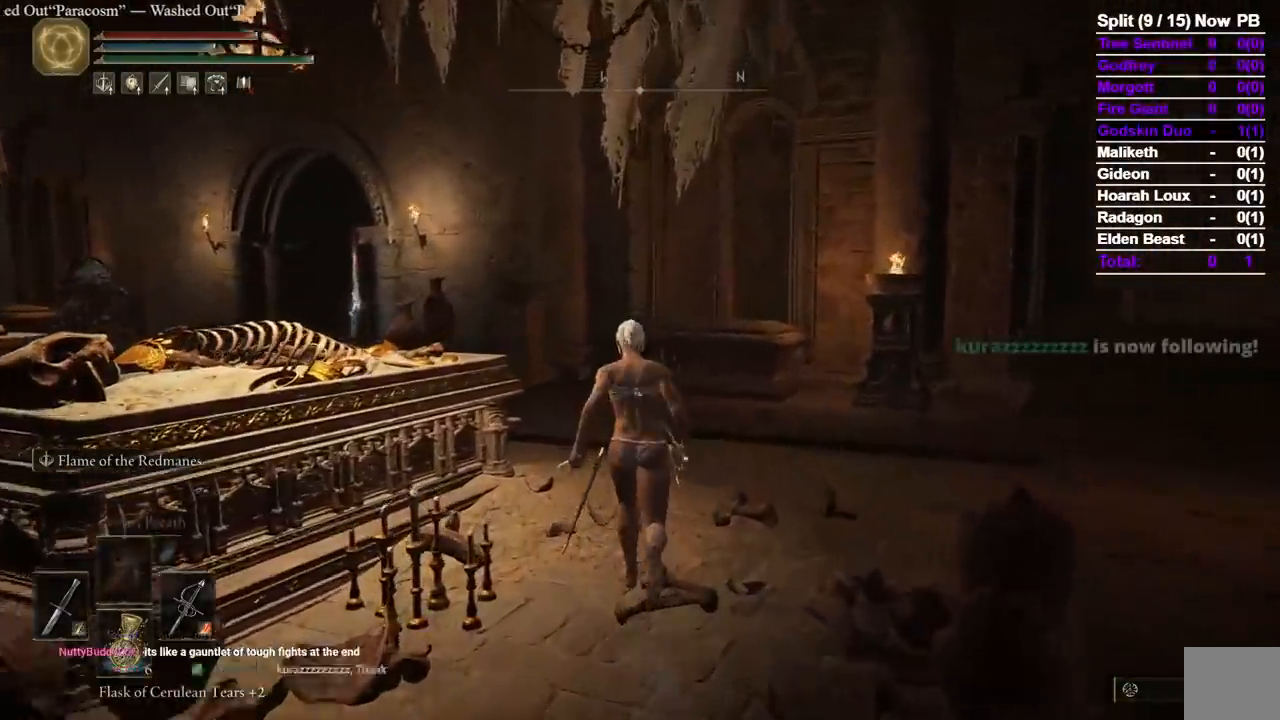
{"dt_ms": 500, "buttons": [], "left_stick": "up", "right_stick": "down-left", "events": [[500, "right_stick", "down-left"]]}
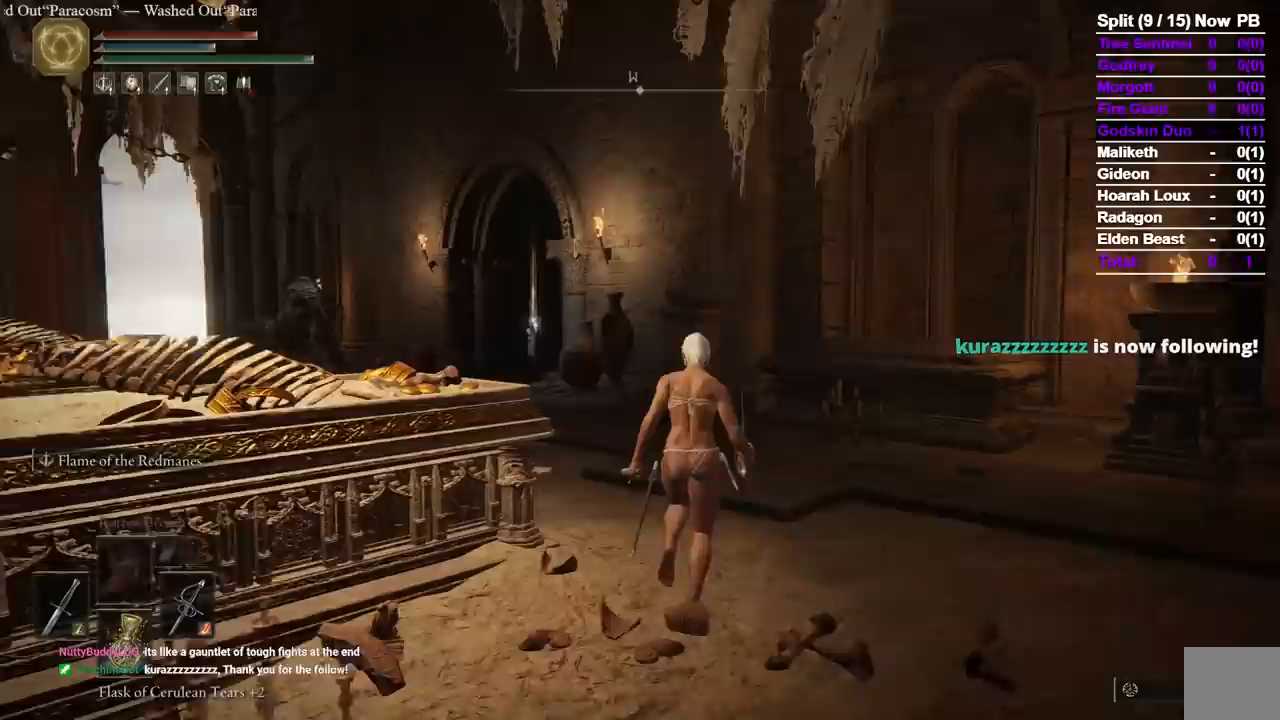
{"dt_ms": 500, "buttons": [], "left_stick": "up", "right_stick": "center", "events": [[467, "right_stick", "center"]]}
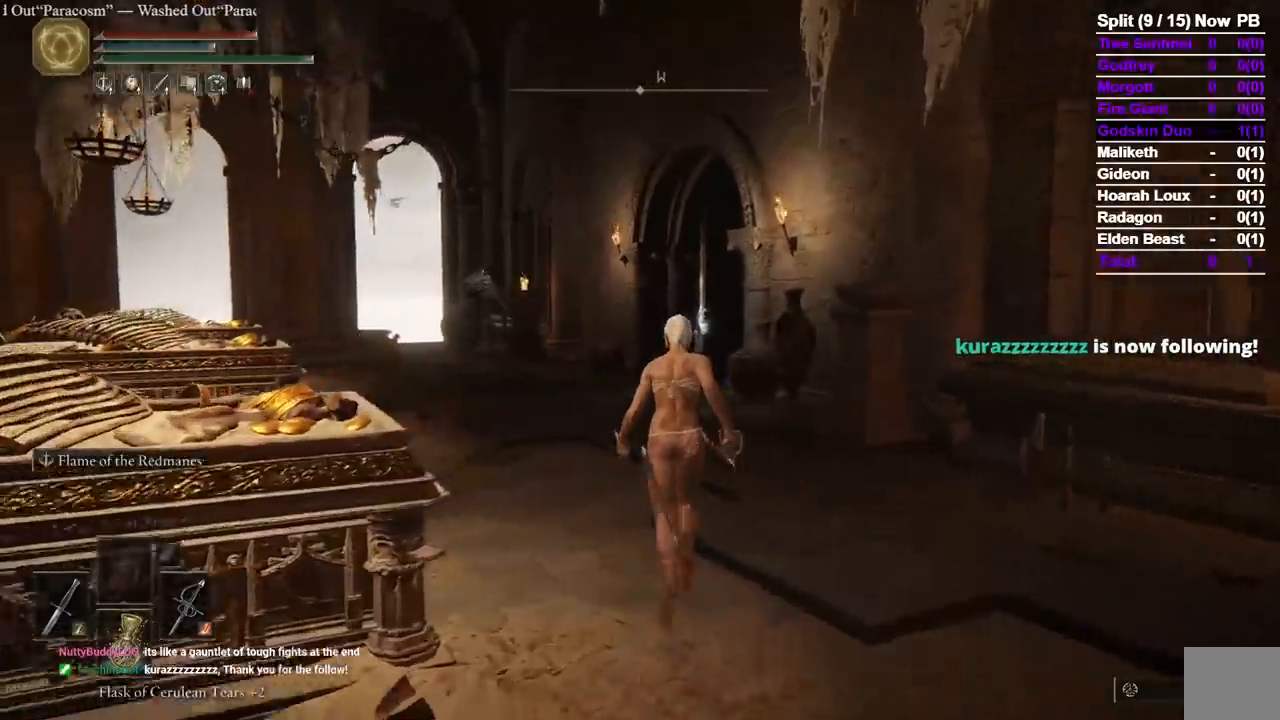
{"dt_ms": 500, "buttons": [], "left_stick": "up", "right_stick": "center", "events": []}
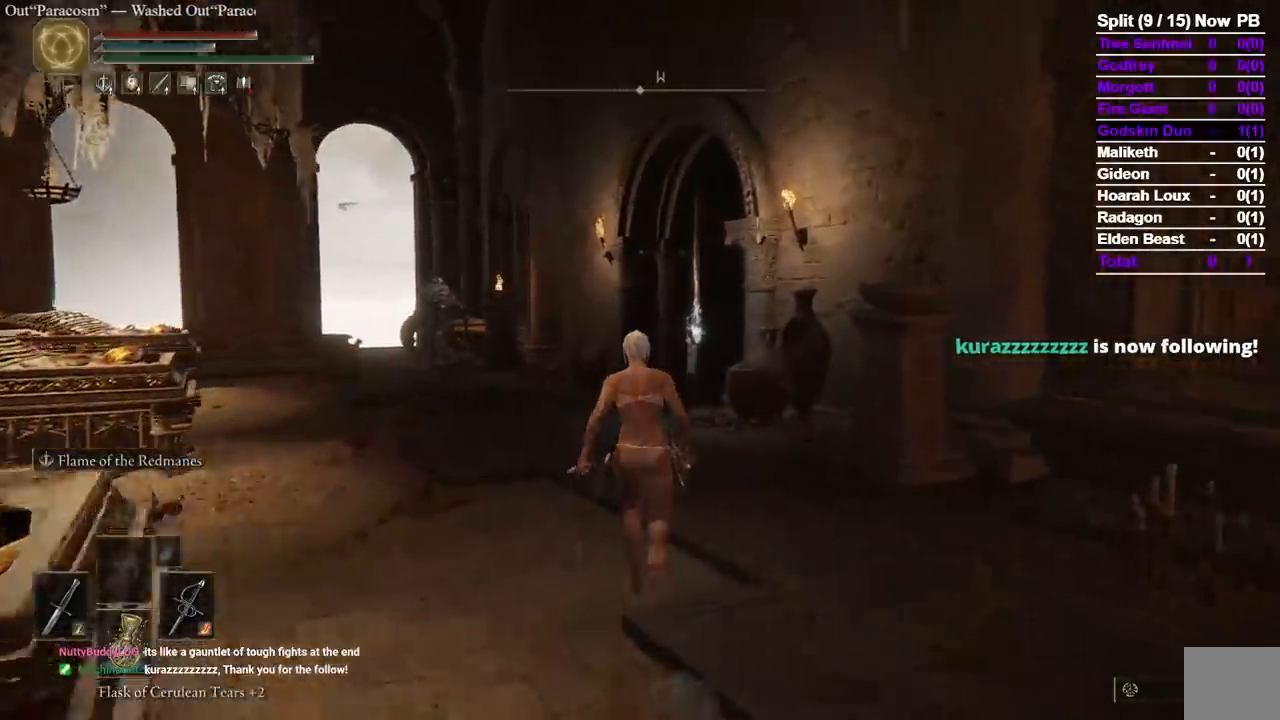
{"dt_ms": 500, "buttons": [], "left_stick": "up", "right_stick": "center", "events": []}
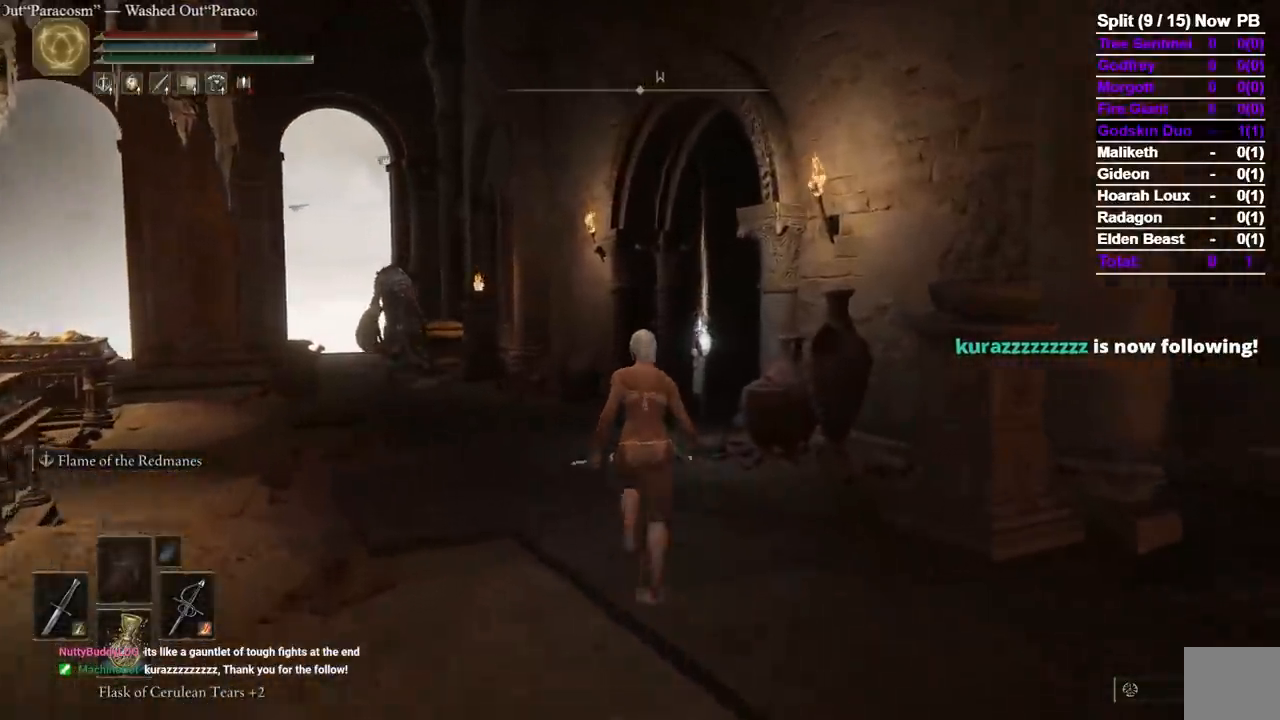
{"dt_ms": 500, "buttons": ["B"], "left_stick": "up", "right_stick": "center", "events": [[333, "B", "down"]]}
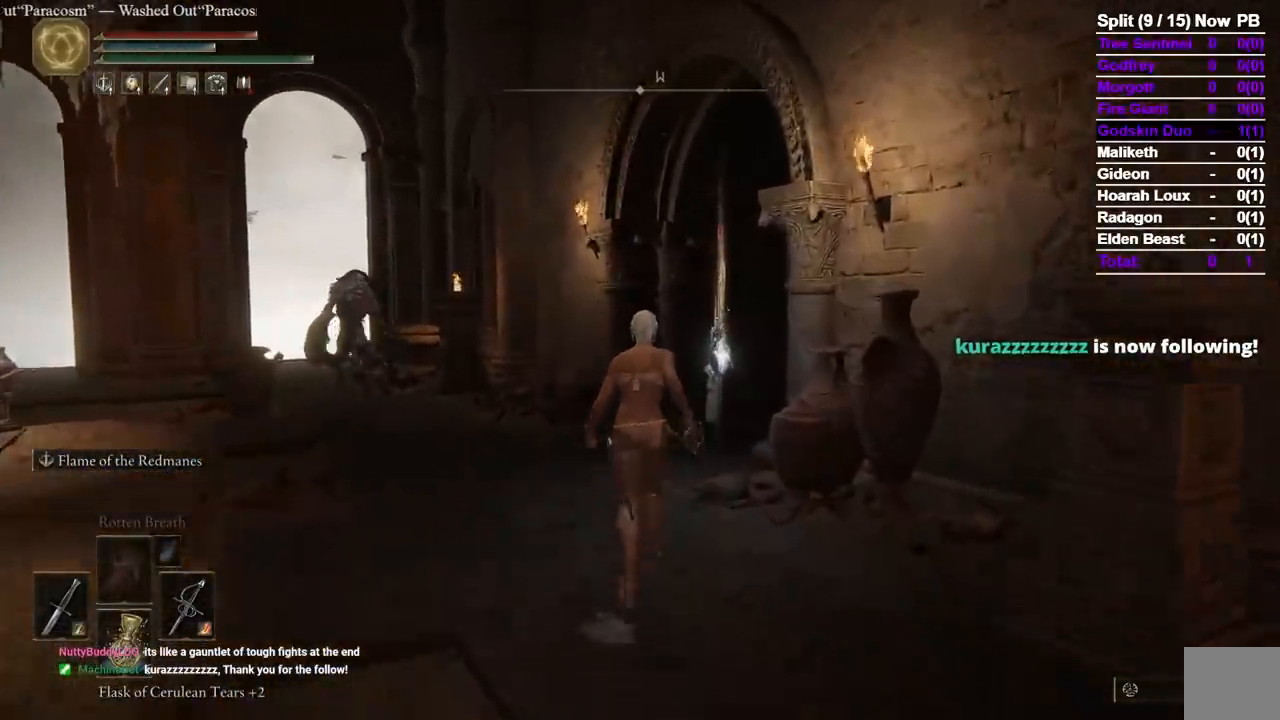
{"dt_ms": 500, "buttons": ["B"], "left_stick": "up", "right_stick": "down-right", "events": [[383, "right_stick", "down-right"]]}
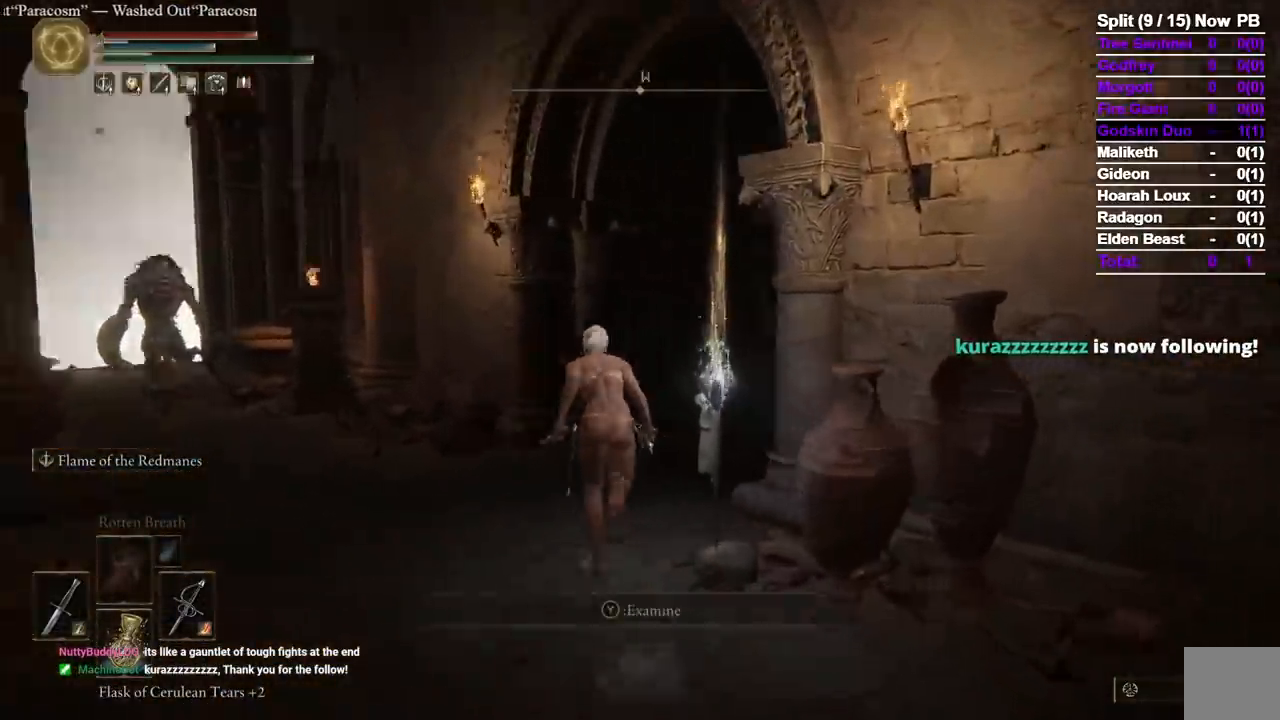
{"dt_ms": 500, "buttons": ["B"], "left_stick": "up", "right_stick": "down-right", "events": []}
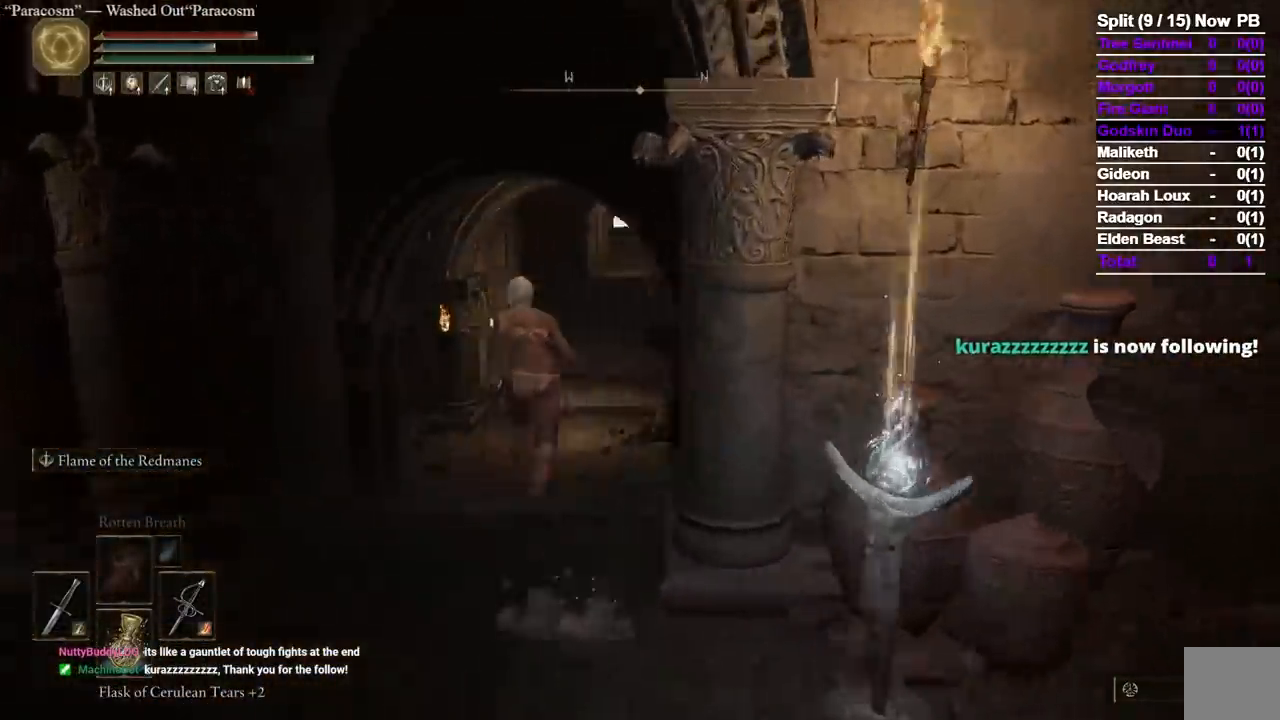
{"dt_ms": 500, "buttons": ["B"], "left_stick": "up", "right_stick": "center", "events": [[67, "right_stick", "center"], [250, "DPAD_RIGHT", "down"], [300, "DPAD_RIGHT", "up"]]}
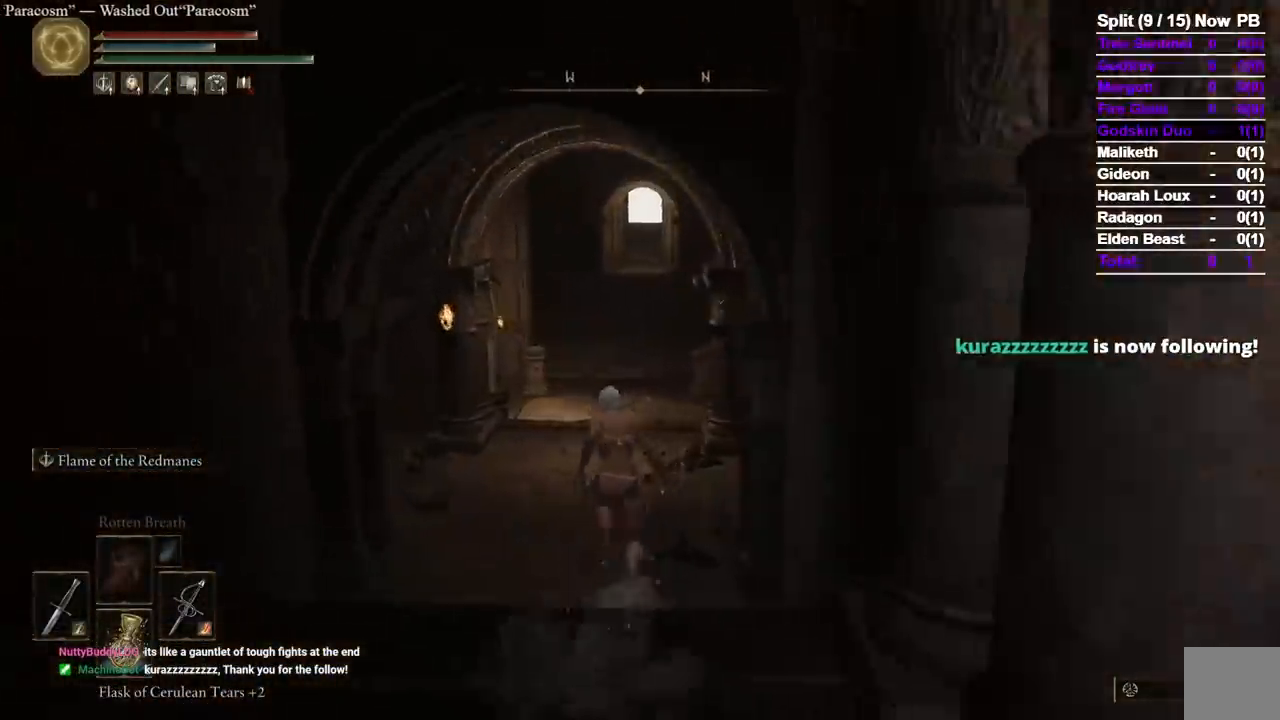
{"dt_ms": 500, "buttons": ["B"], "left_stick": "up", "right_stick": "center", "events": []}